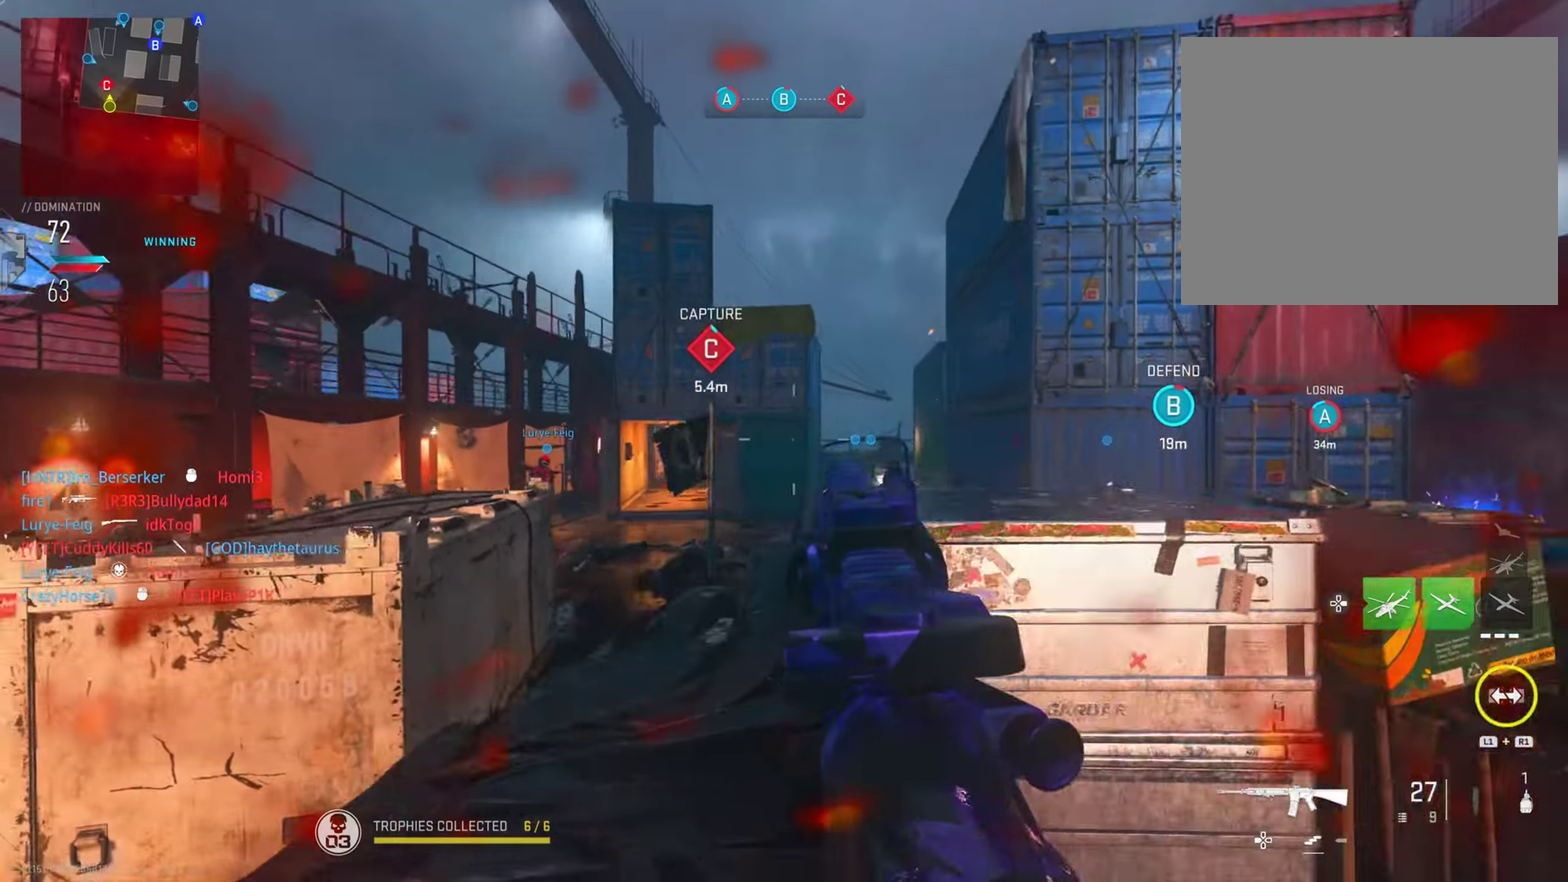
Gameplay with a controller (PlayStation layout); each line is a JSON object with the inputs held at the frame after it (dt_ms = milliseconds from this image to that frame). "button_events" lists button changes between this image and that frame as [ms after this image, input, new state], when the widget could be followed in between (sticks are given only as held states). This document gives stick clicks only as held states, not as events. Not read: L1 R1.
{"dt_ms": 300, "buttons": ["L2"], "left_stick": "down-right", "right_stick": "center", "button_events": []}
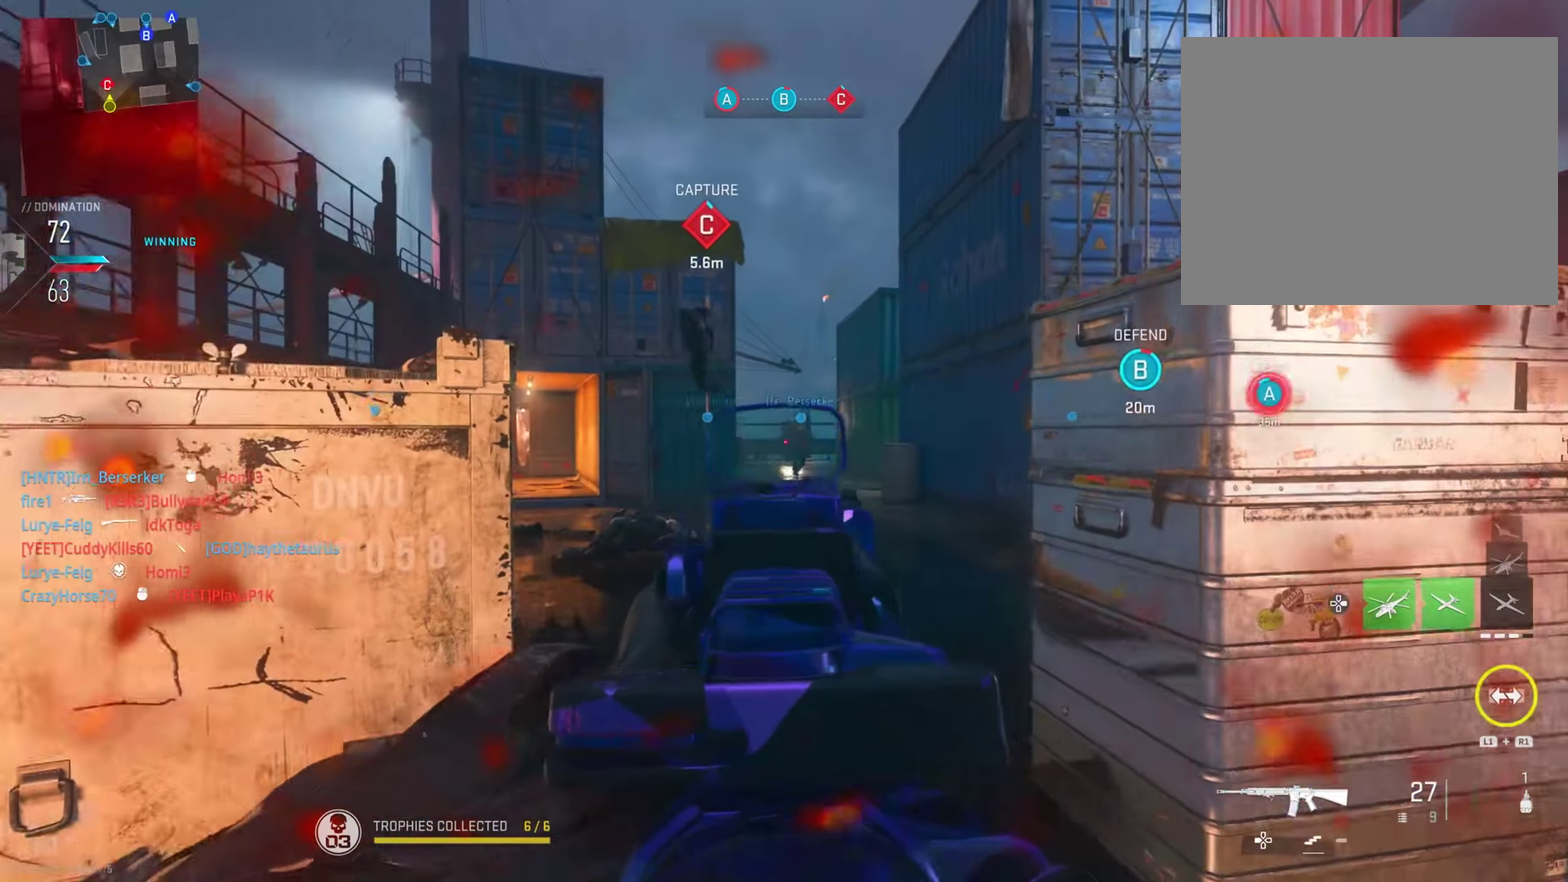
{"dt_ms": 801, "buttons": [], "left_stick": "right", "right_stick": "center", "button_events": [[67, "L2", "up"], [267, "DPAD_RIGHT", "down"], [434, "DPAD_RIGHT", "up"]]}
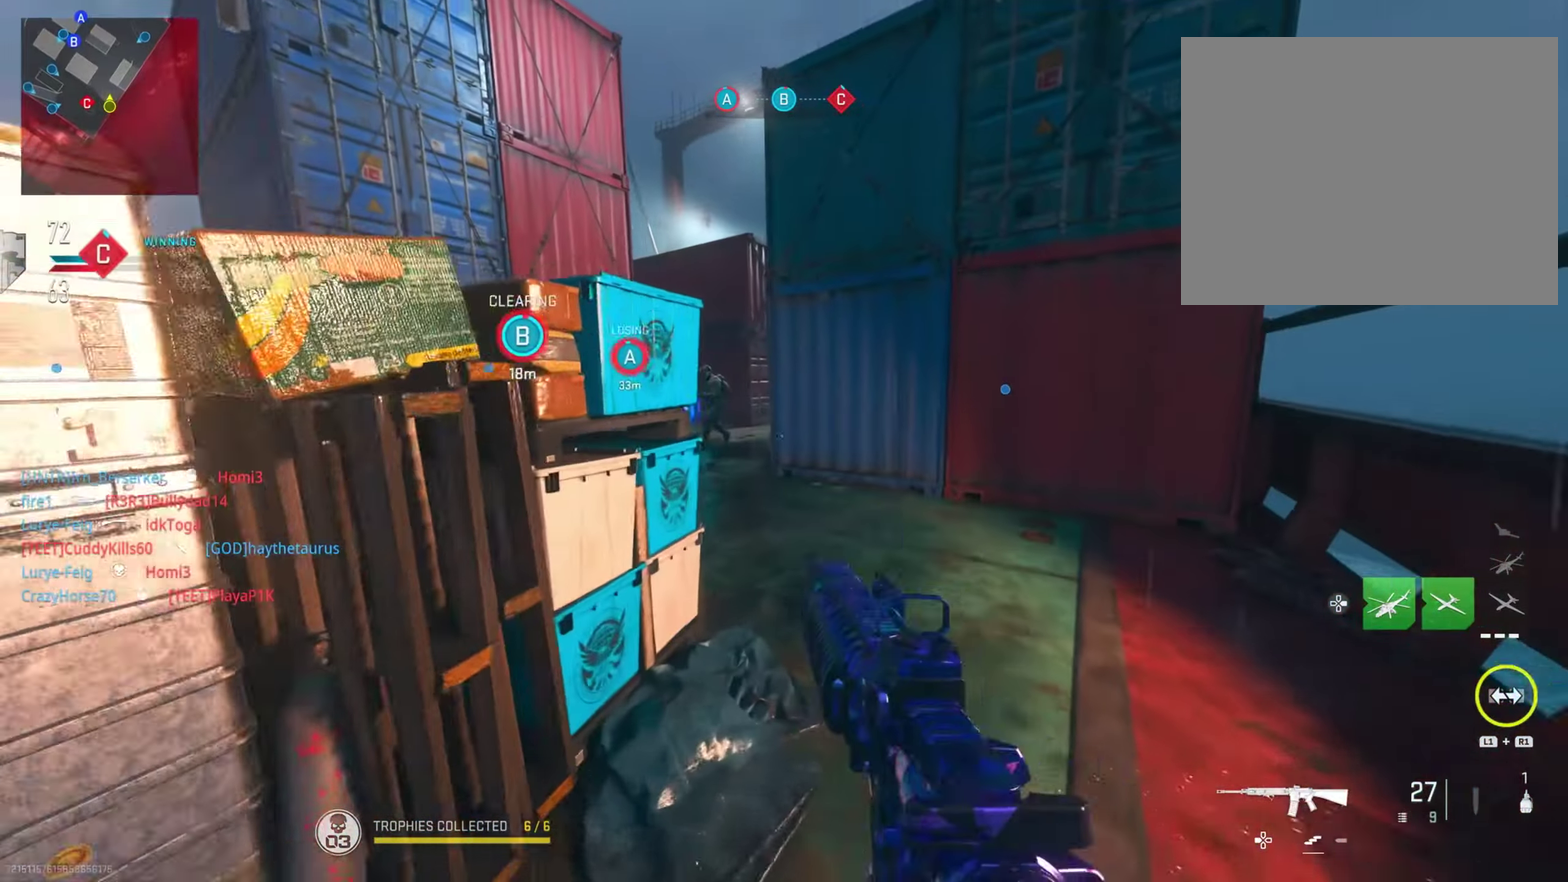
{"dt_ms": 400, "buttons": ["R2"], "left_stick": "center", "right_stick": "up", "button_events": [[384, "R2", "down"]]}
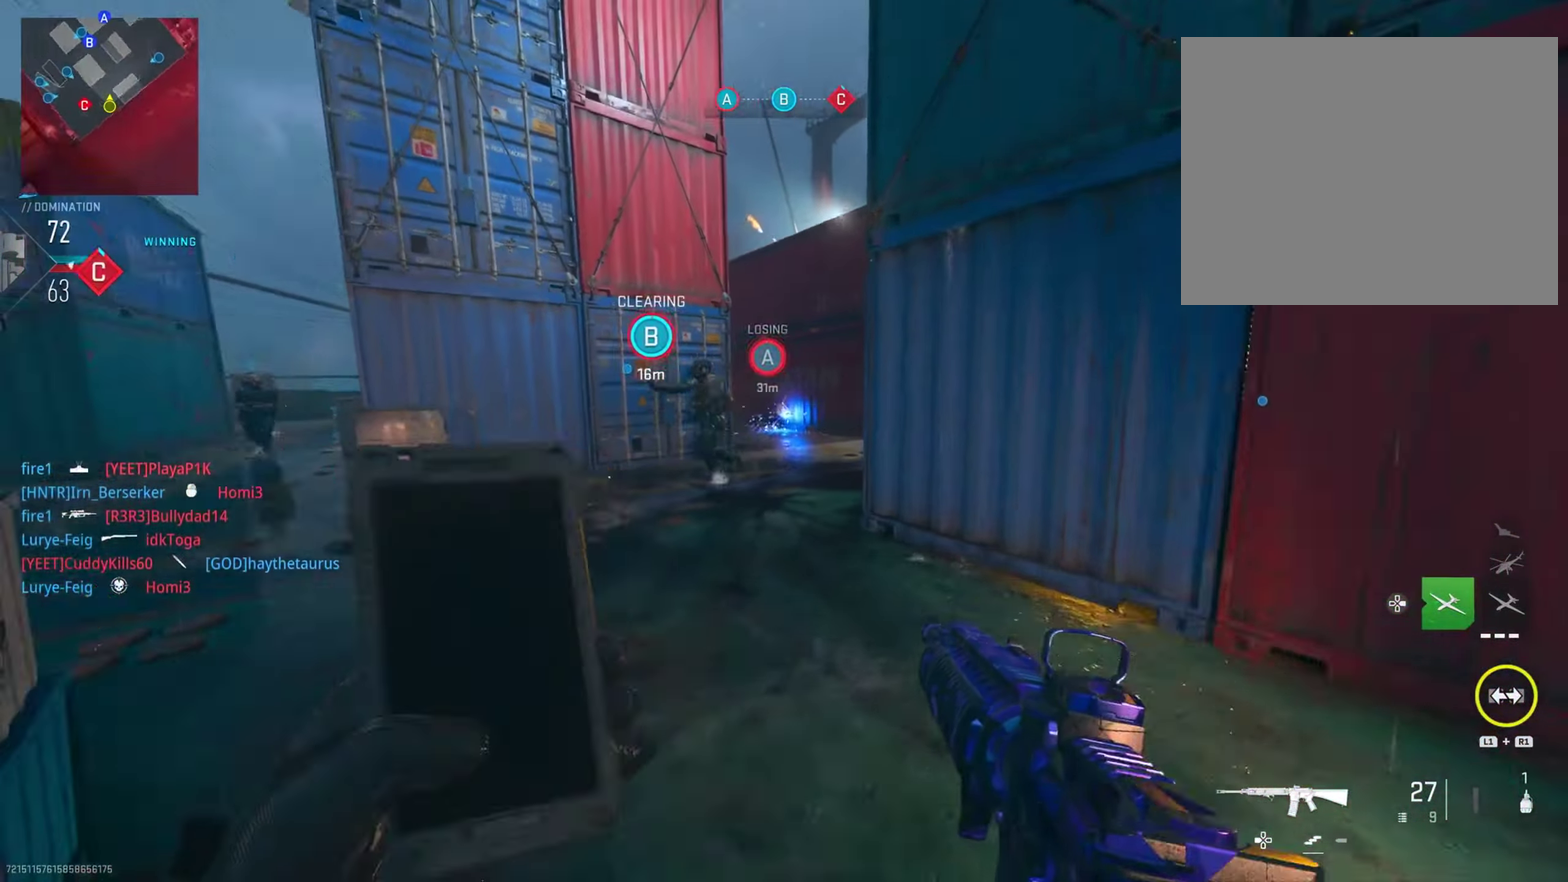
{"dt_ms": 401, "buttons": ["L2", "R2"], "left_stick": "down", "right_stick": "center", "button_events": [[151, "R2", "up"], [267, "R2", "down"], [317, "L2", "down"]]}
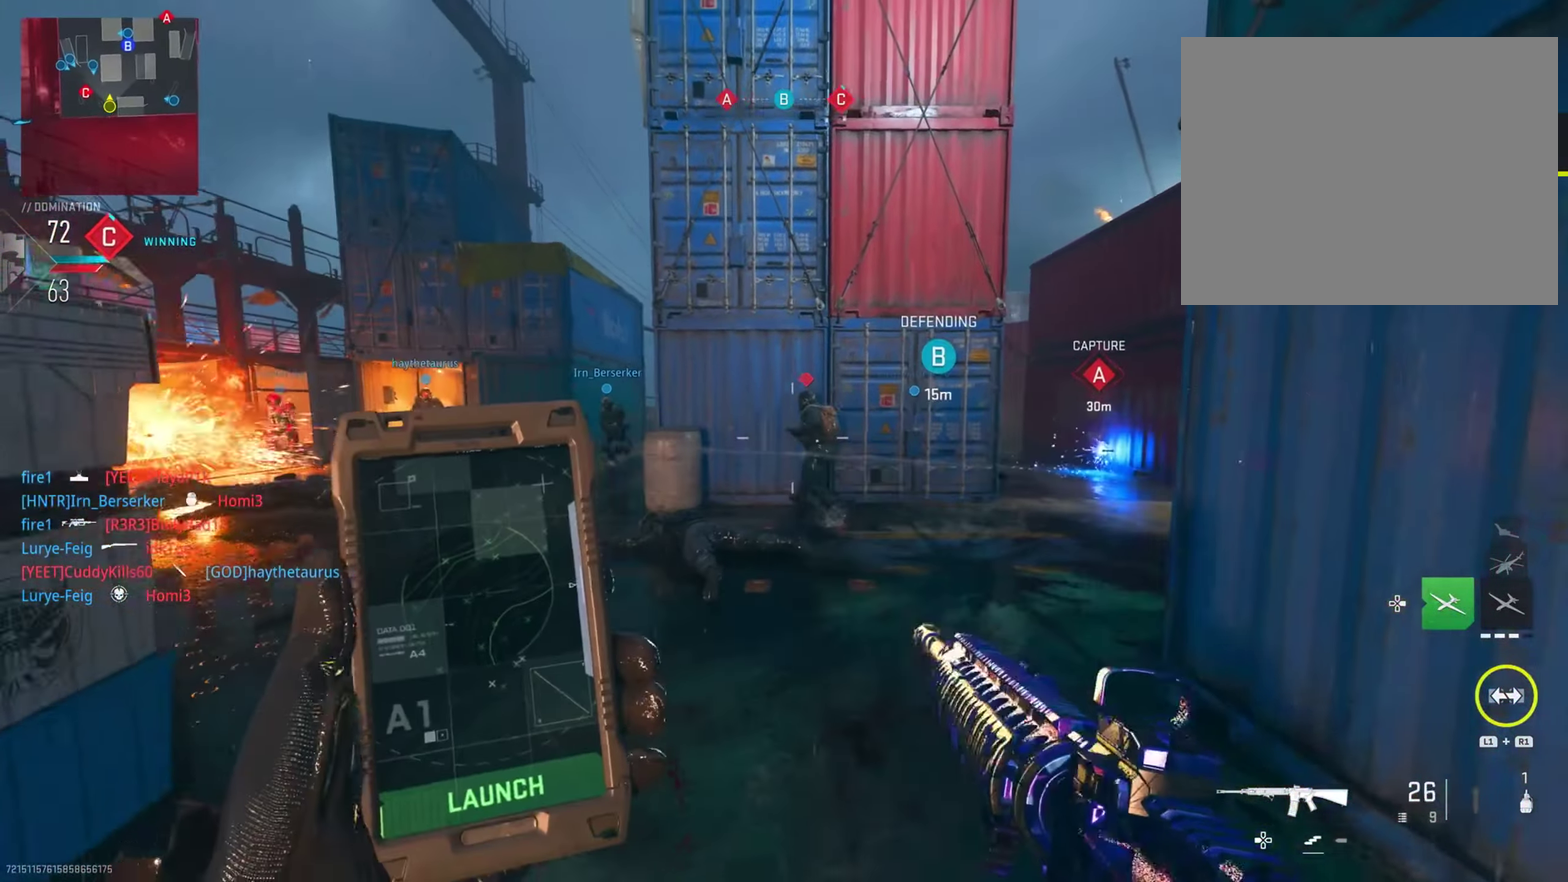
{"dt_ms": 801, "buttons": ["L2"], "left_stick": "down-left", "right_stick": "center", "button_events": [[33, "R2", "up"], [167, "R2", "down"], [300, "R2", "up"], [417, "R2", "down"], [534, "R2", "up"], [634, "R2", "down"], [801, "R2", "up"]]}
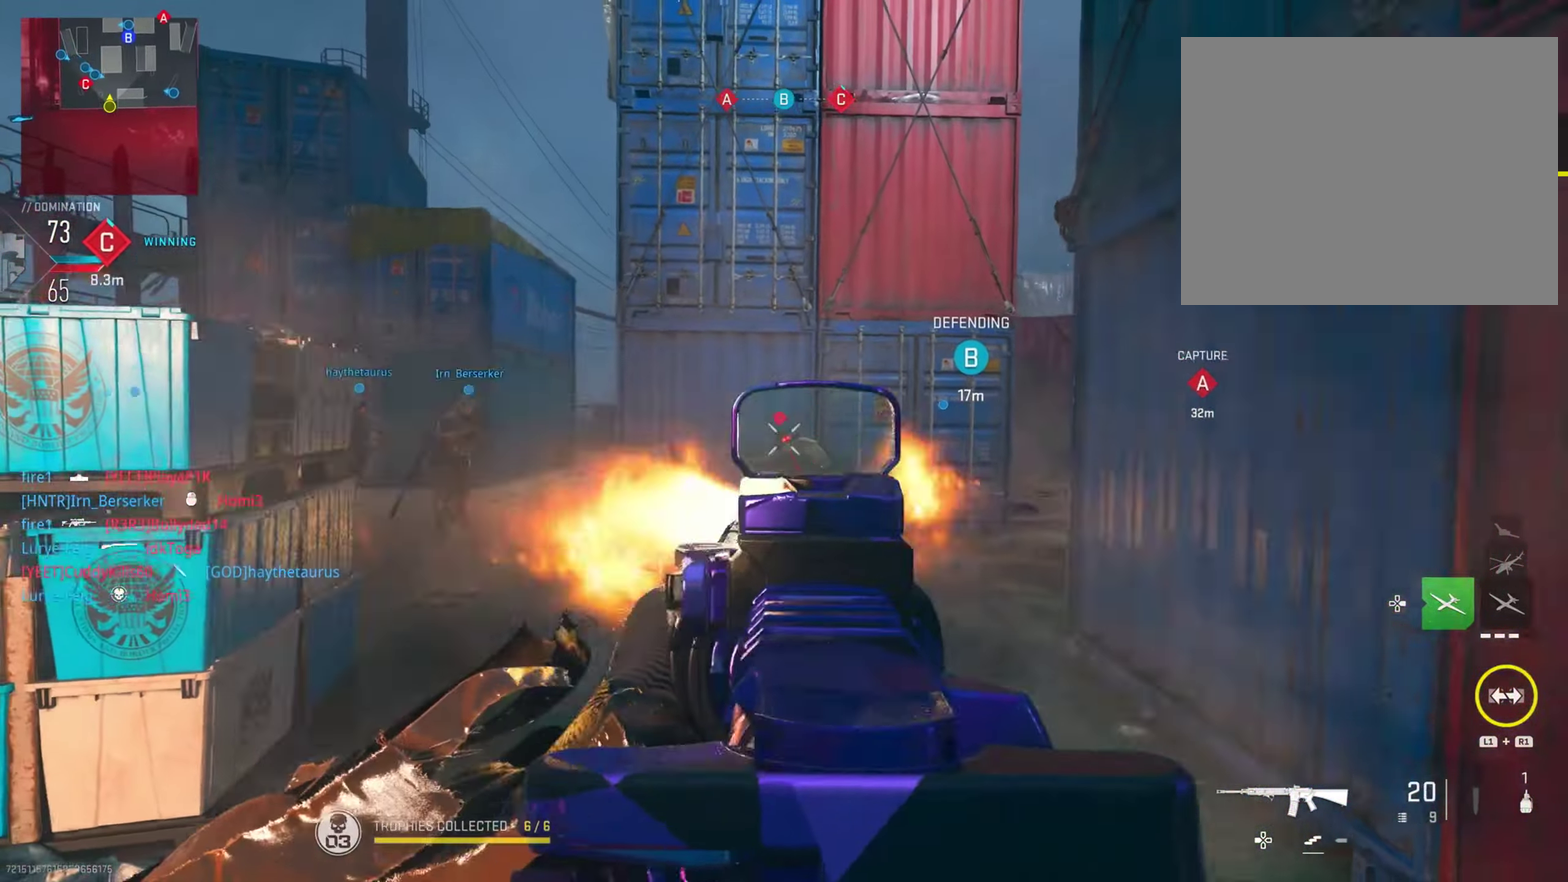
{"dt_ms": 300, "buttons": [], "left_stick": "down-left", "right_stick": "down-right", "button_events": [[133, "L2", "up"]]}
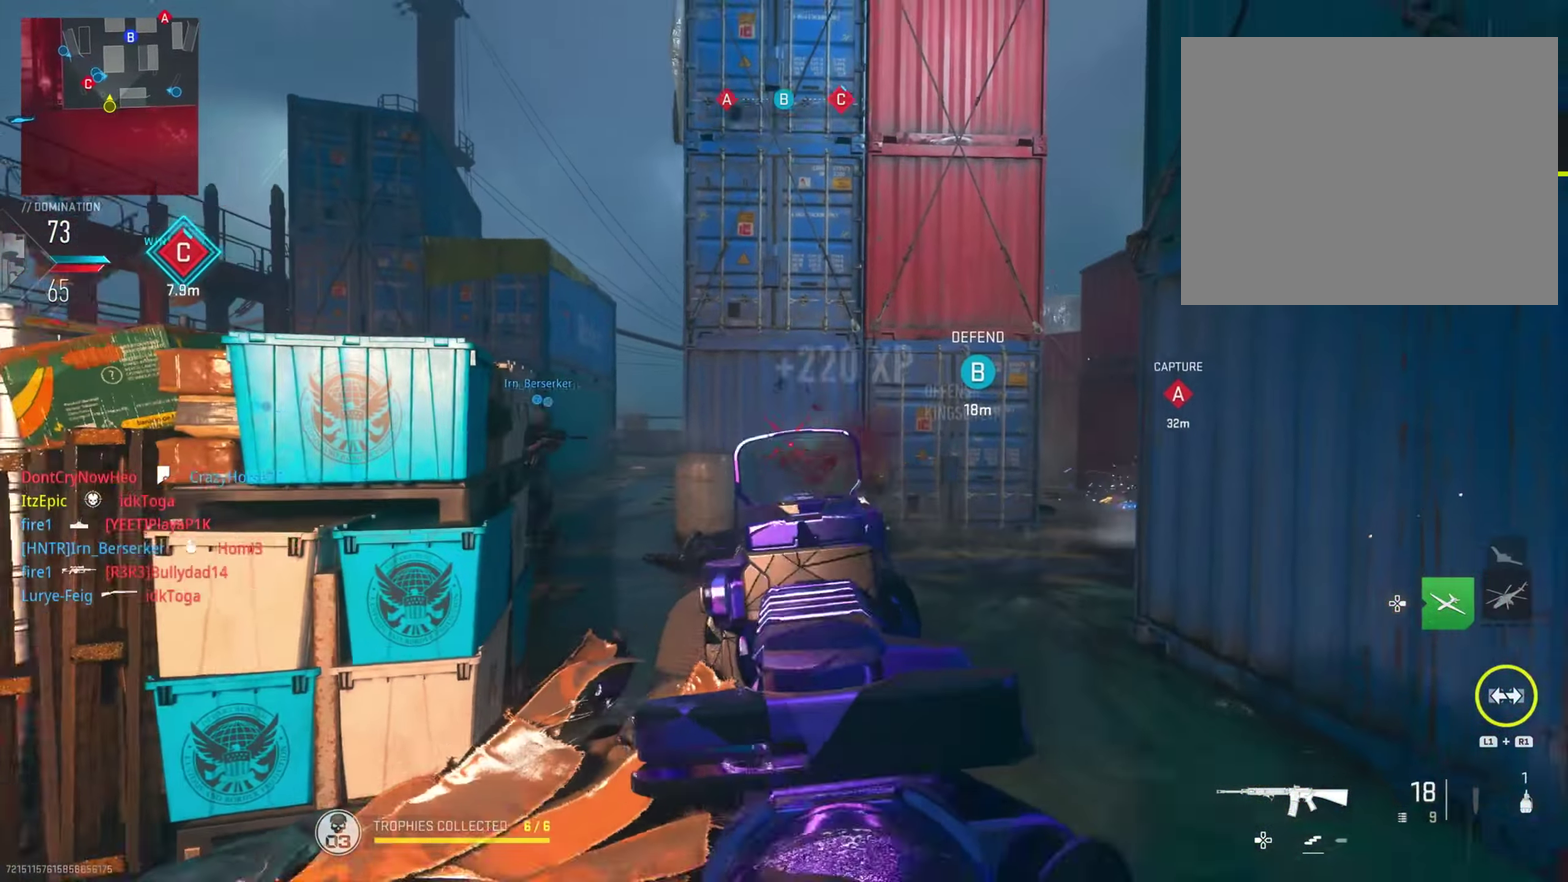
{"dt_ms": 484, "buttons": [], "left_stick": "down-left", "right_stick": "right", "button_events": [[17, "DPAD_RIGHT", "down"], [167, "DPAD_RIGHT", "up"]]}
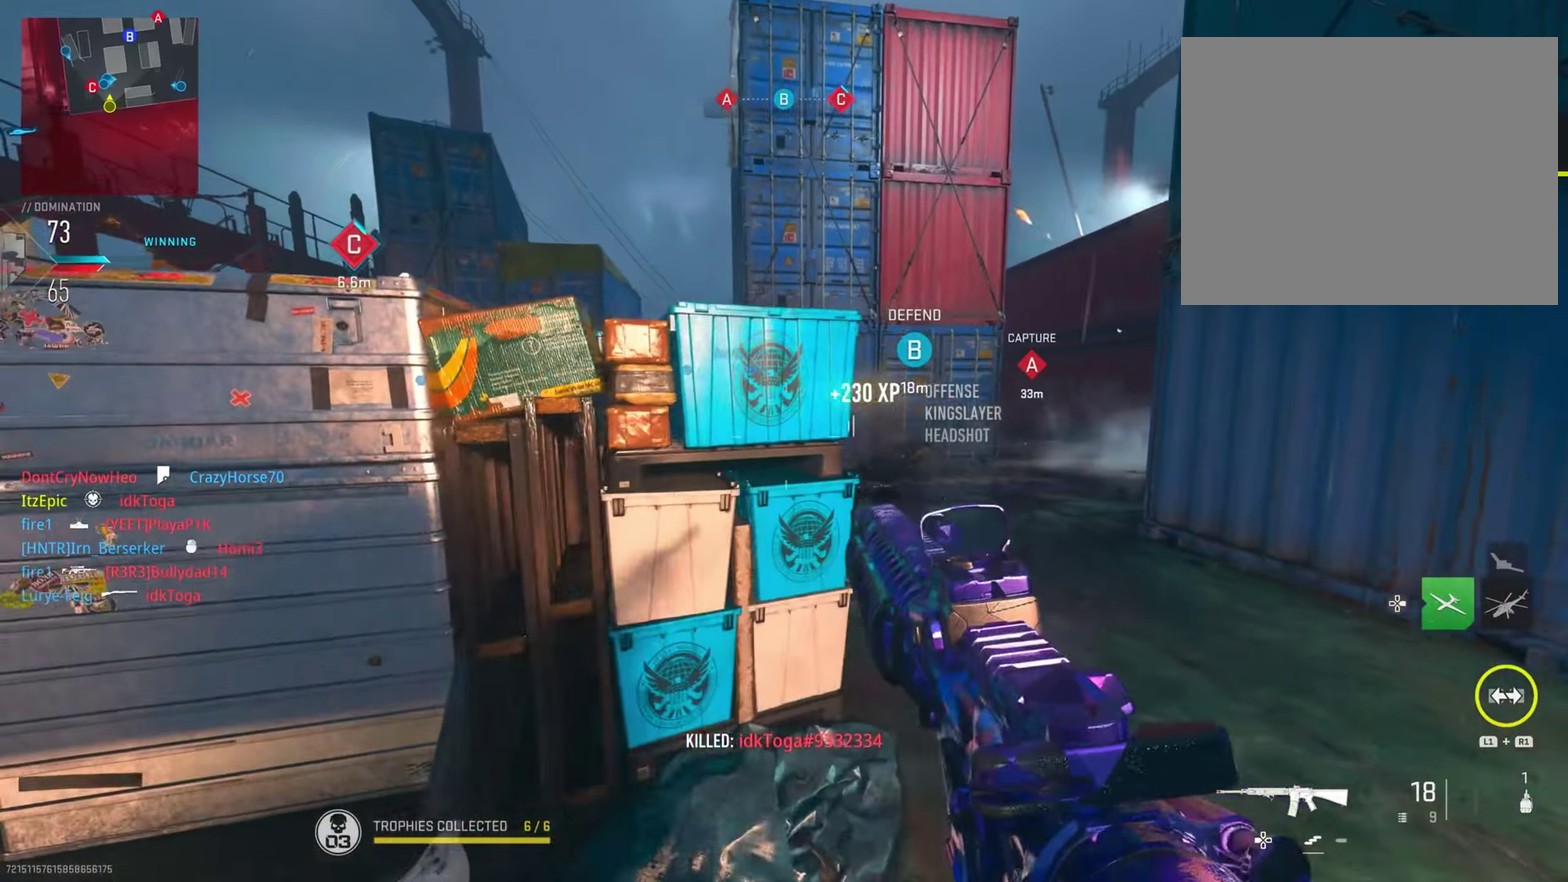
{"dt_ms": 300, "buttons": [], "left_stick": "down-right", "right_stick": "center", "button_events": []}
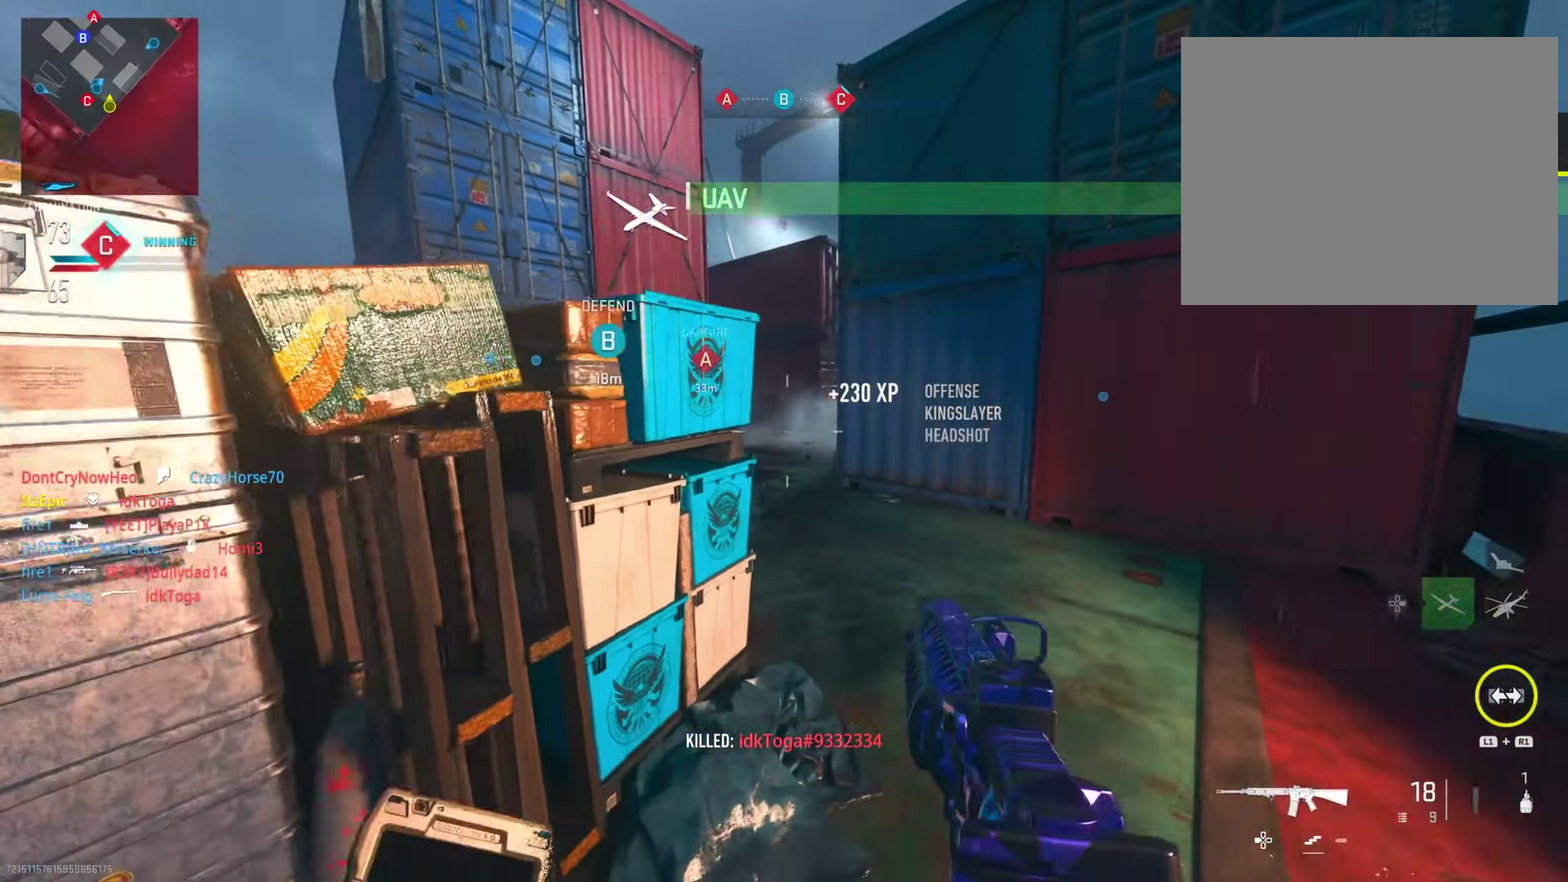
{"dt_ms": 801, "buttons": [], "left_stick": "left", "right_stick": "up-right"}
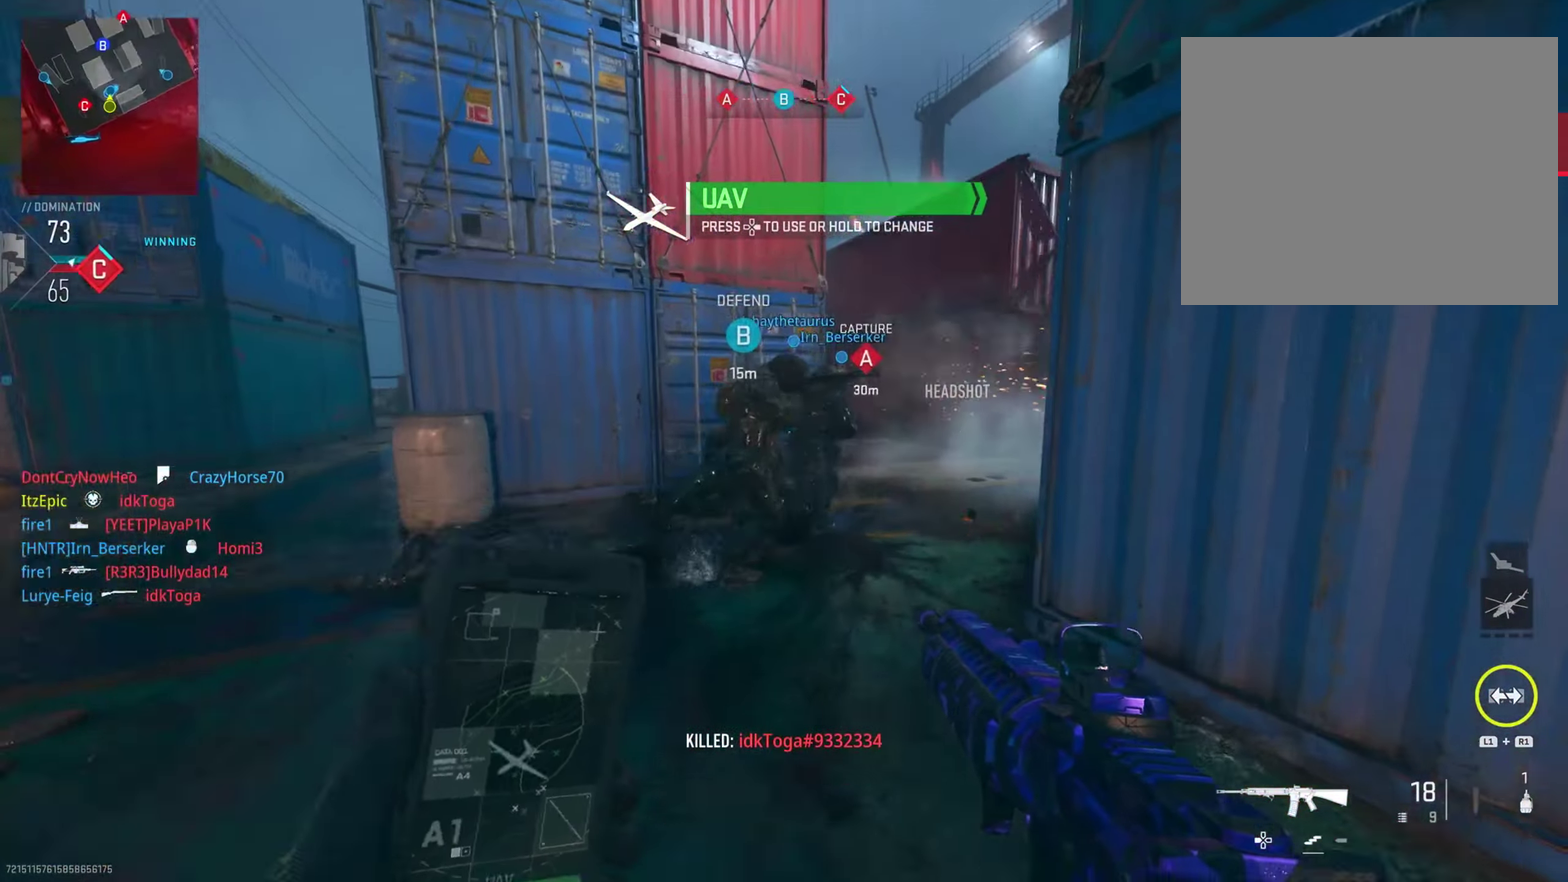
{"dt_ms": 400, "buttons": ["L2"], "left_stick": "down-left", "right_stick": "up-right"}
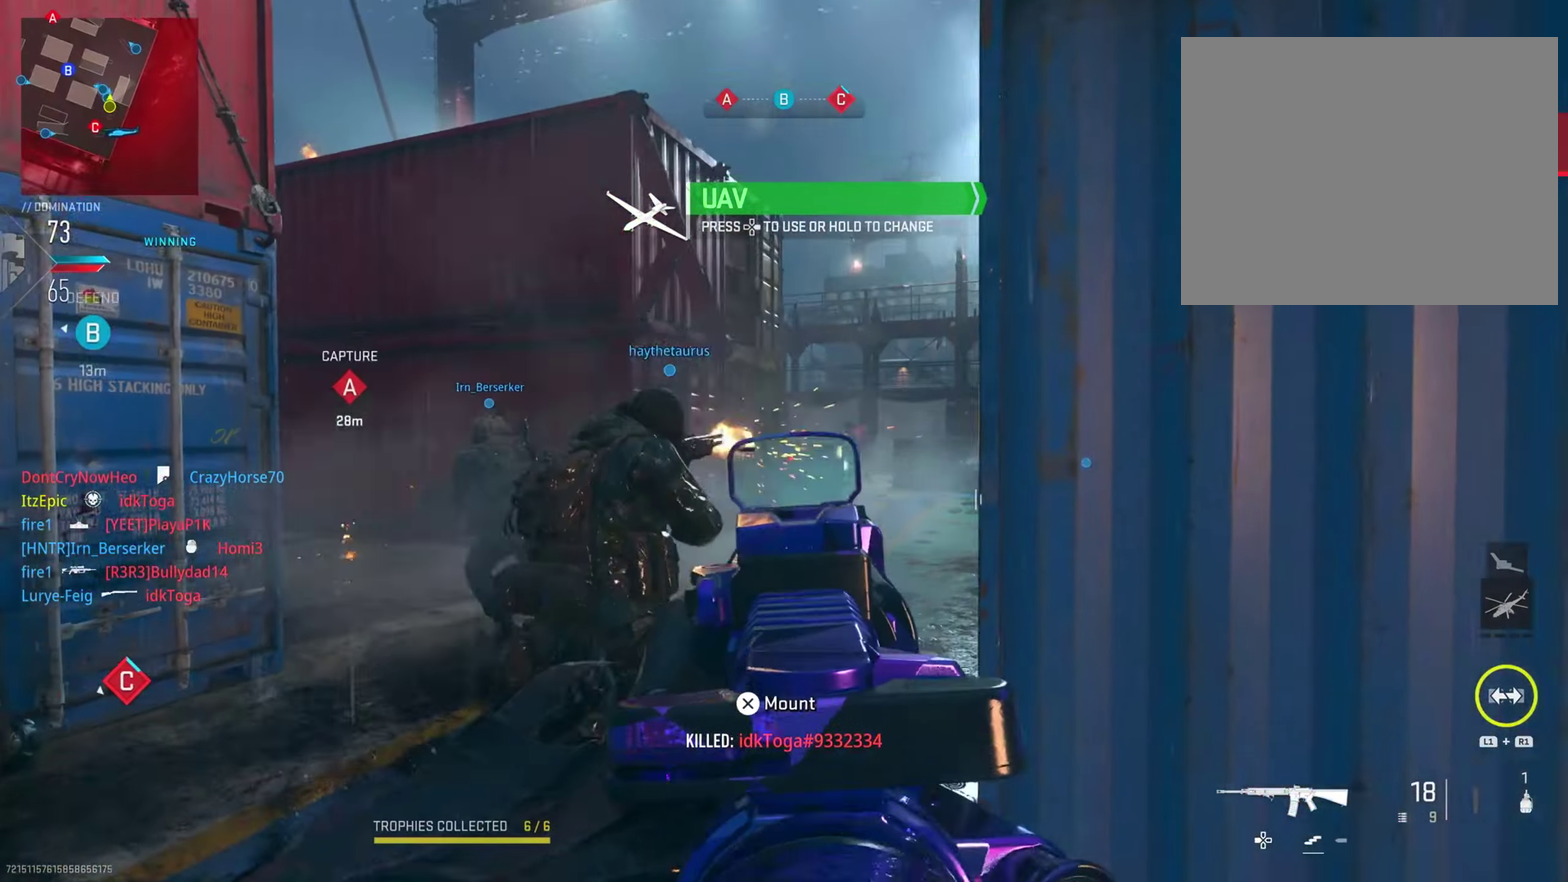
{"dt_ms": 401, "buttons": ["L2", "R2"], "left_stick": "down", "right_stick": "center", "button_events": [[234, "R2", "down"]]}
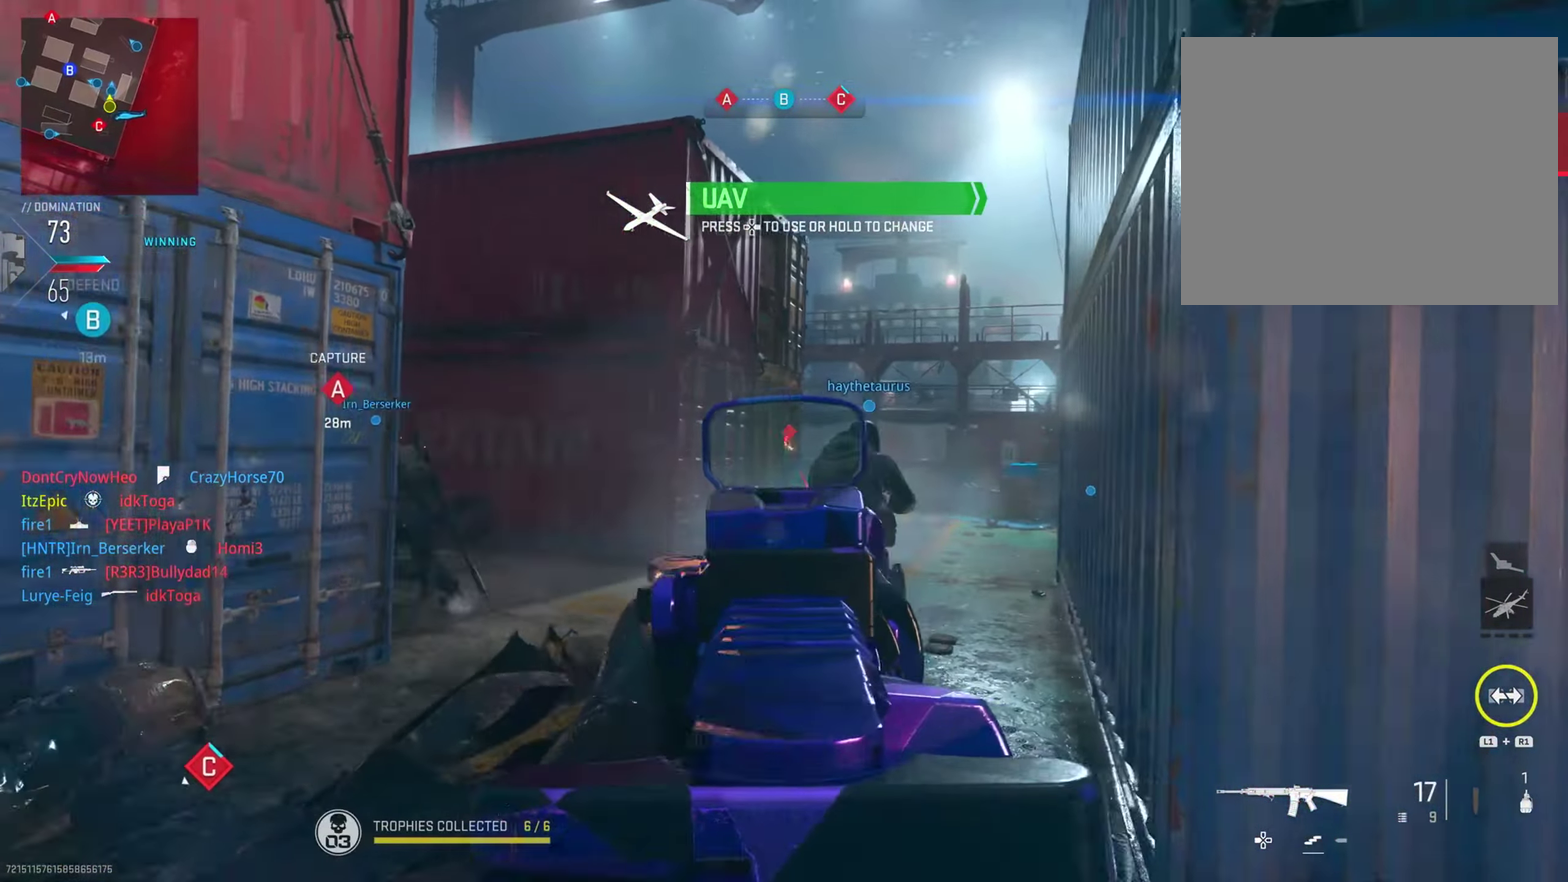
{"dt_ms": 801, "buttons": [], "left_stick": "center", "right_stick": "center", "button_events": [[17, "R2", "up"], [167, "R2", "down"], [283, "R2", "up"], [334, "L2", "up"]]}
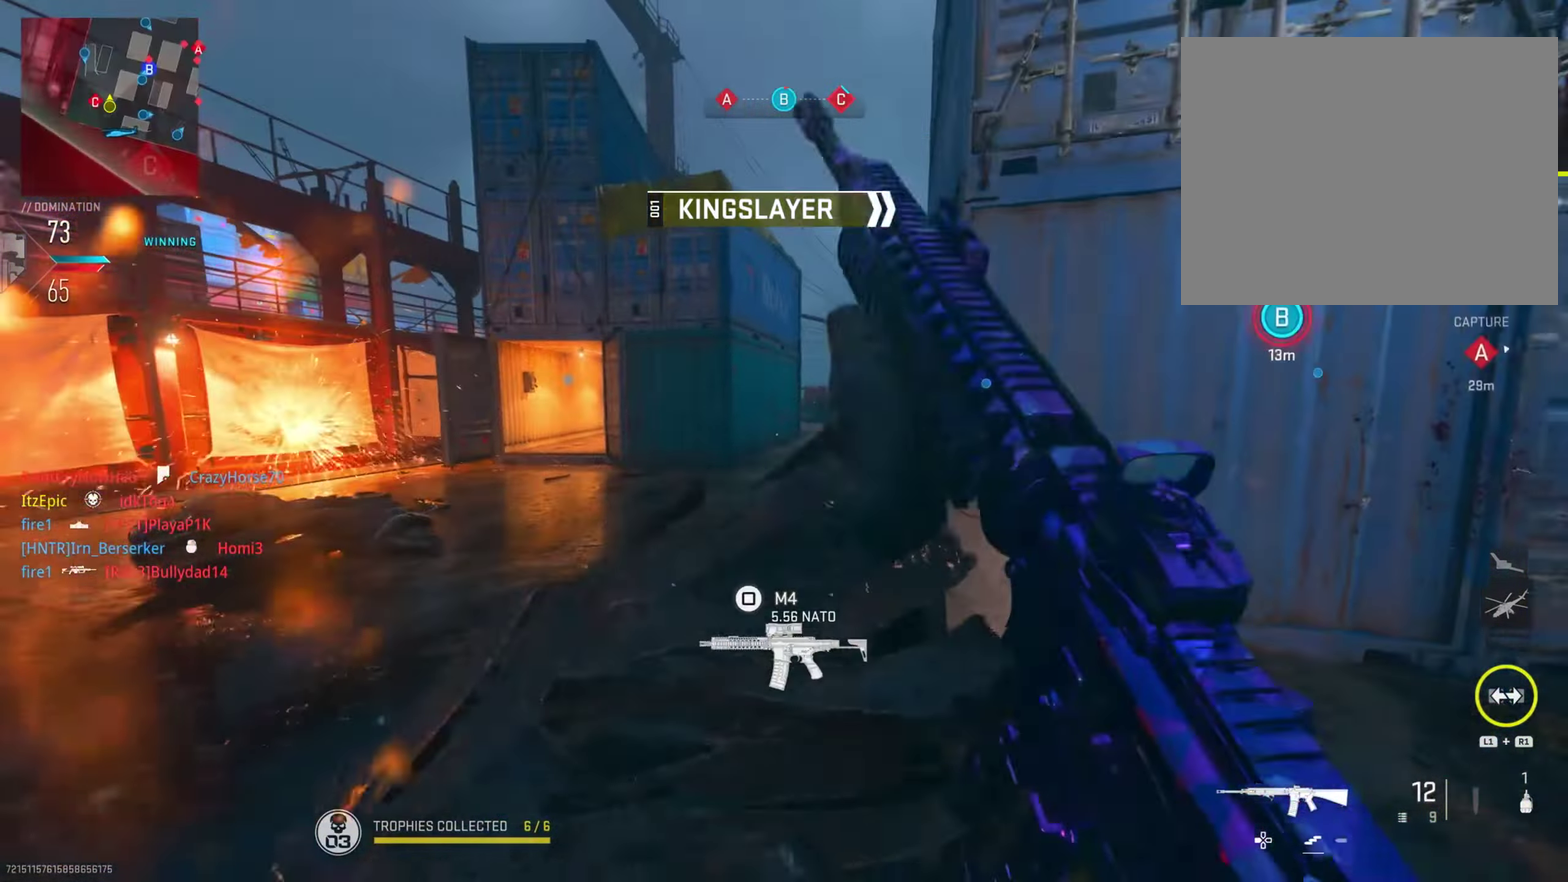
{"dt_ms": 300, "buttons": [], "left_stick": "center", "right_stick": "right", "button_events": []}
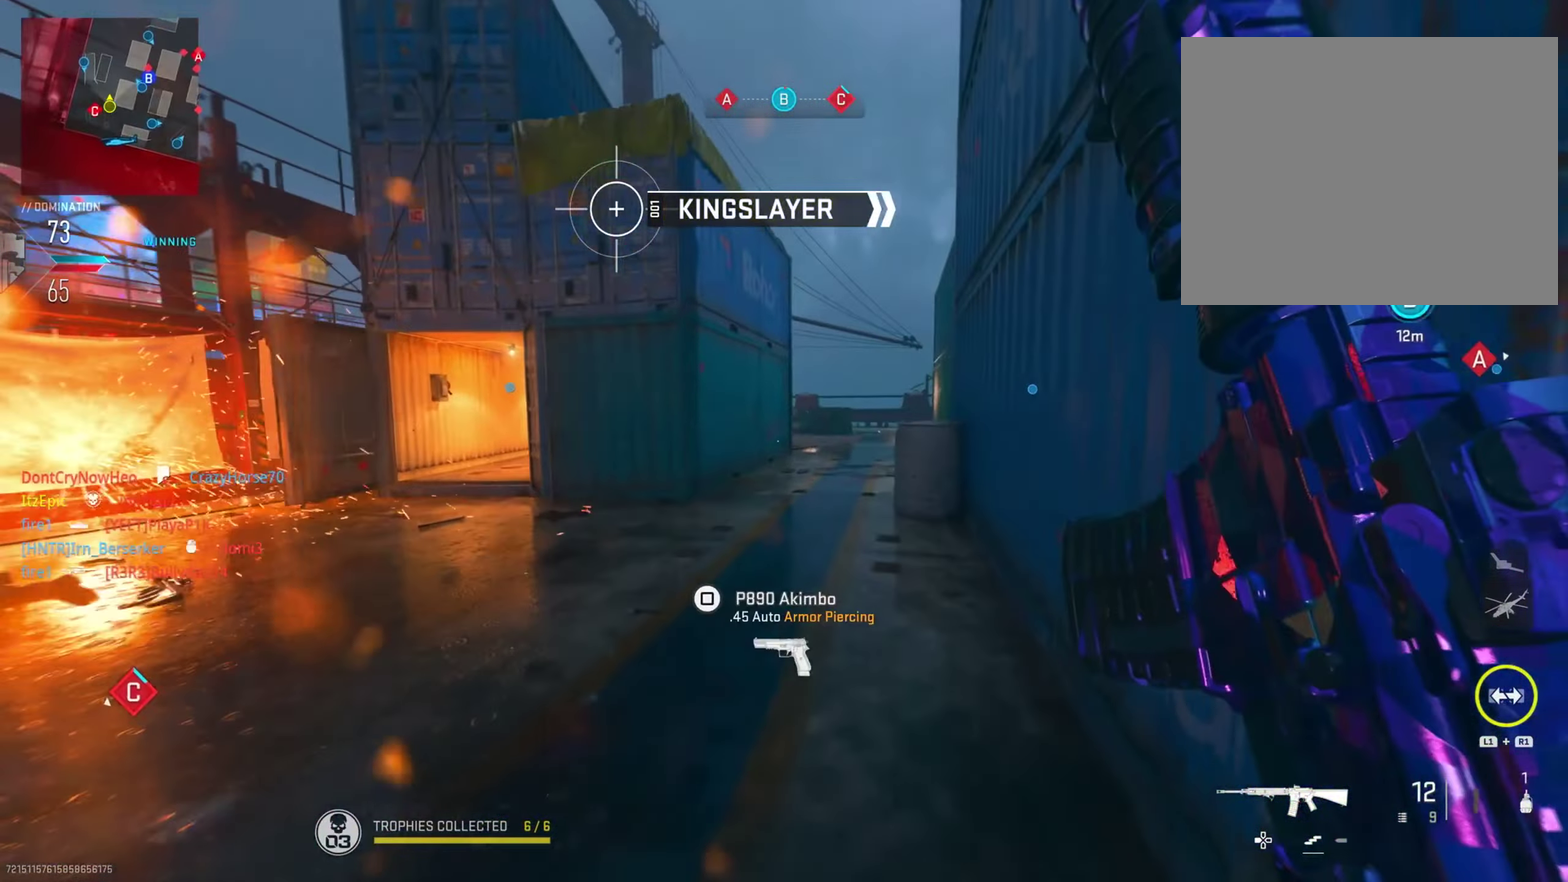
{"dt_ms": 500, "buttons": [], "left_stick": "left", "right_stick": "center", "button_events": []}
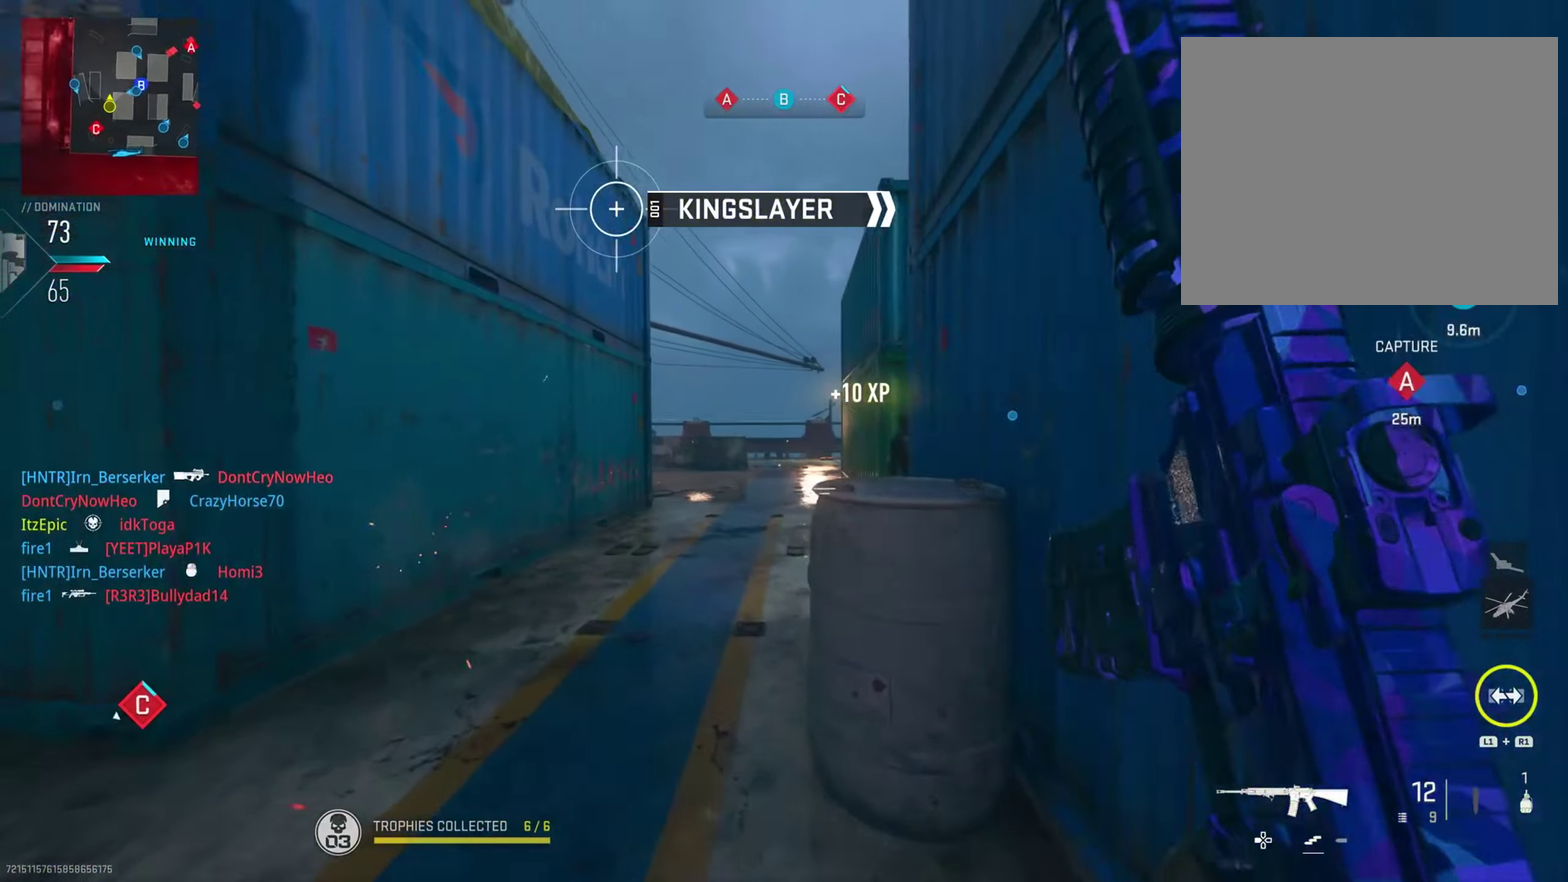
{"dt_ms": 501, "buttons": [], "left_stick": "down-right", "right_stick": "center", "button_events": []}
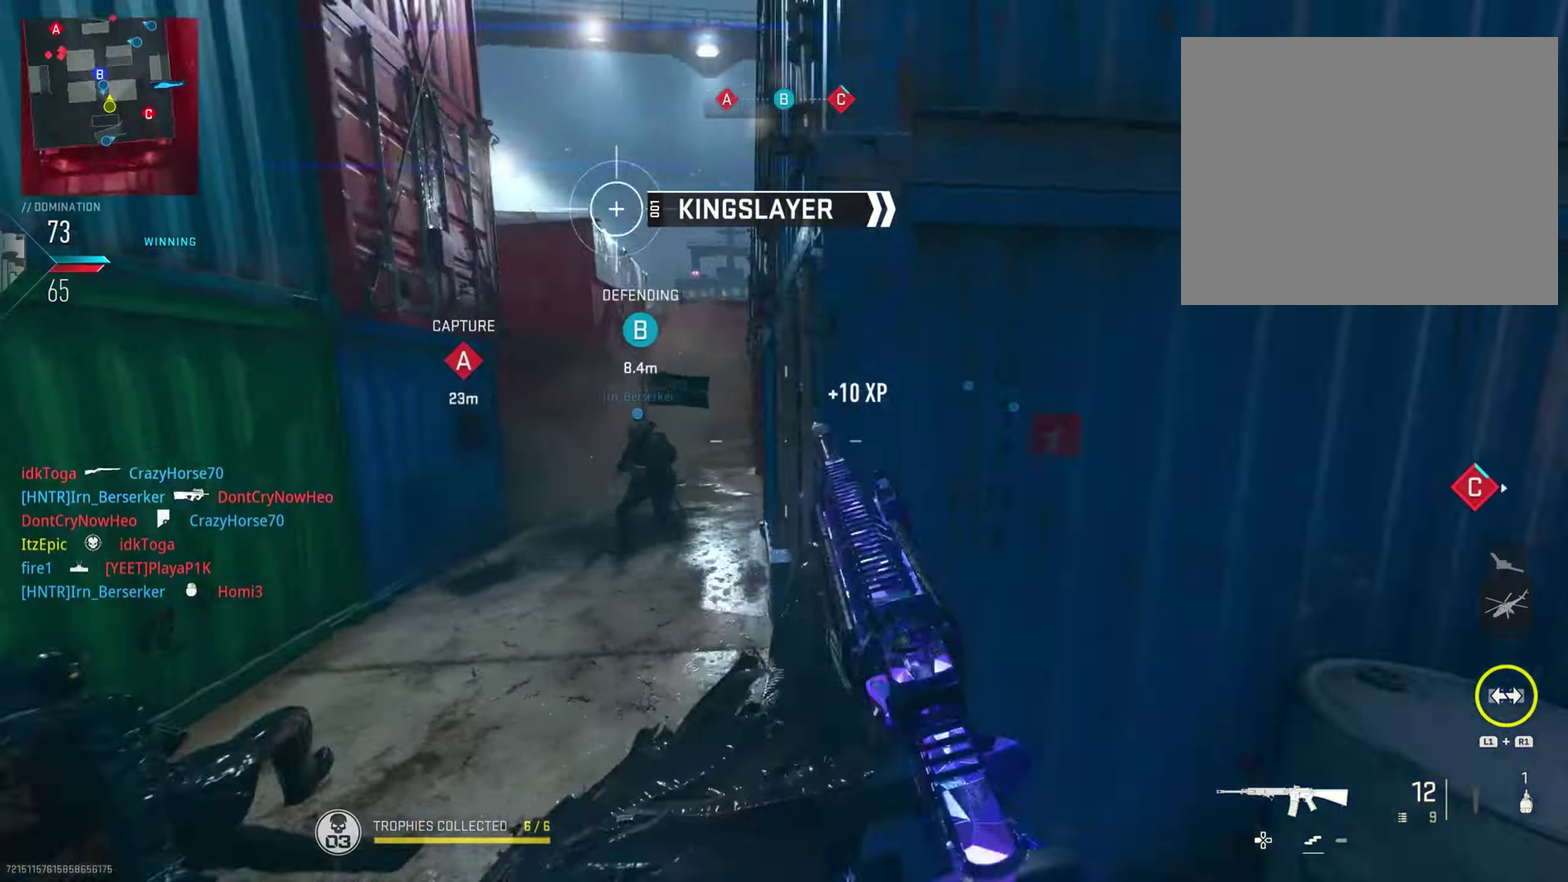
{"dt_ms": 300, "buttons": [], "left_stick": "center", "right_stick": "up-left", "button_events": []}
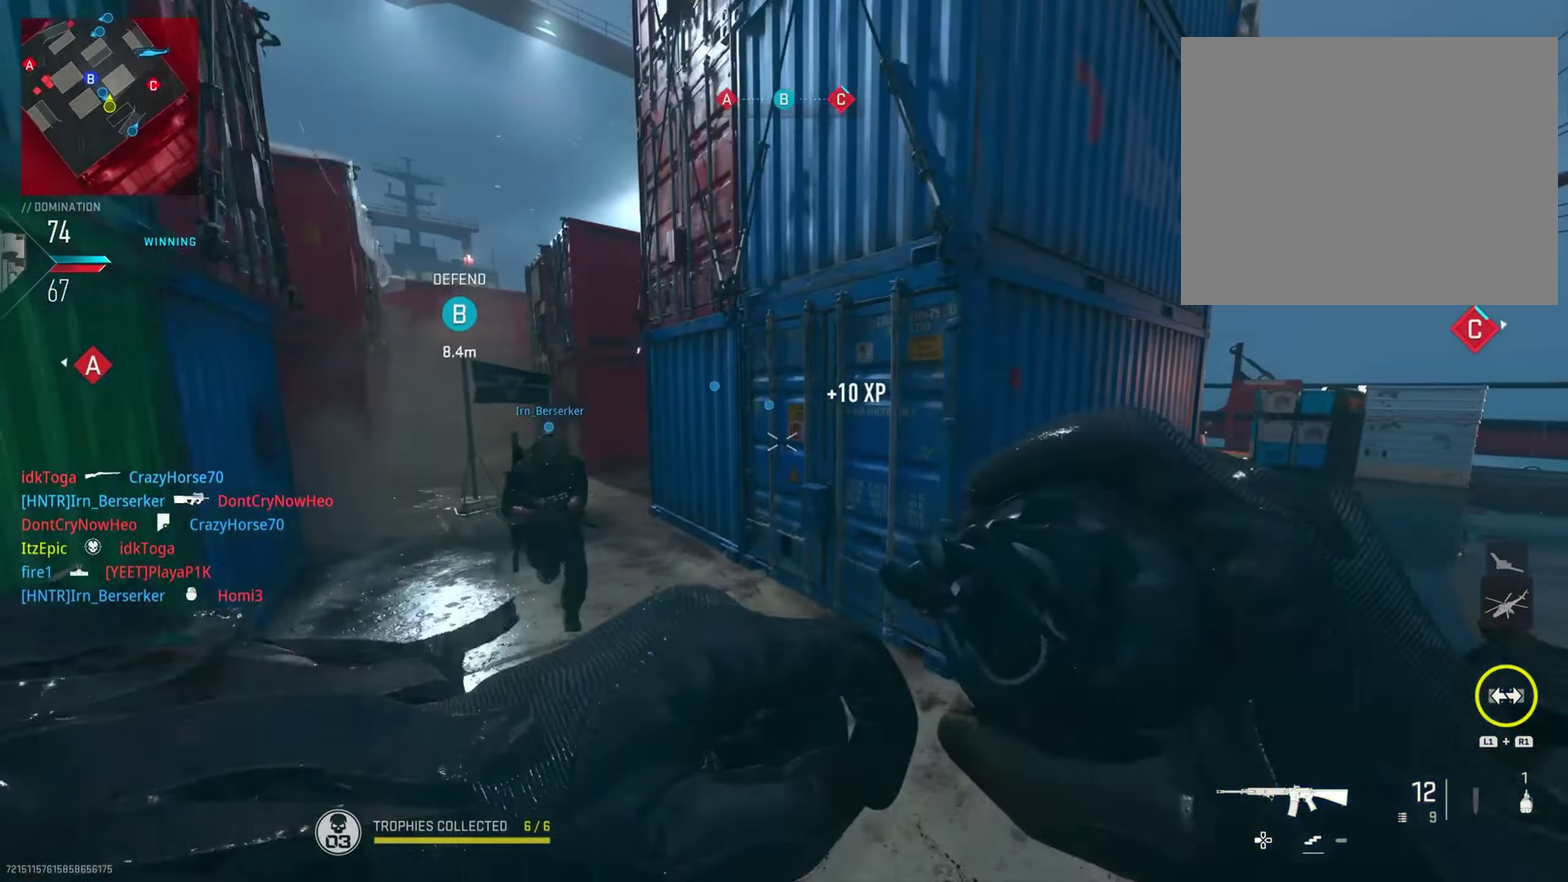
{"dt_ms": 701, "buttons": [], "left_stick": "left", "right_stick": "center", "button_events": []}
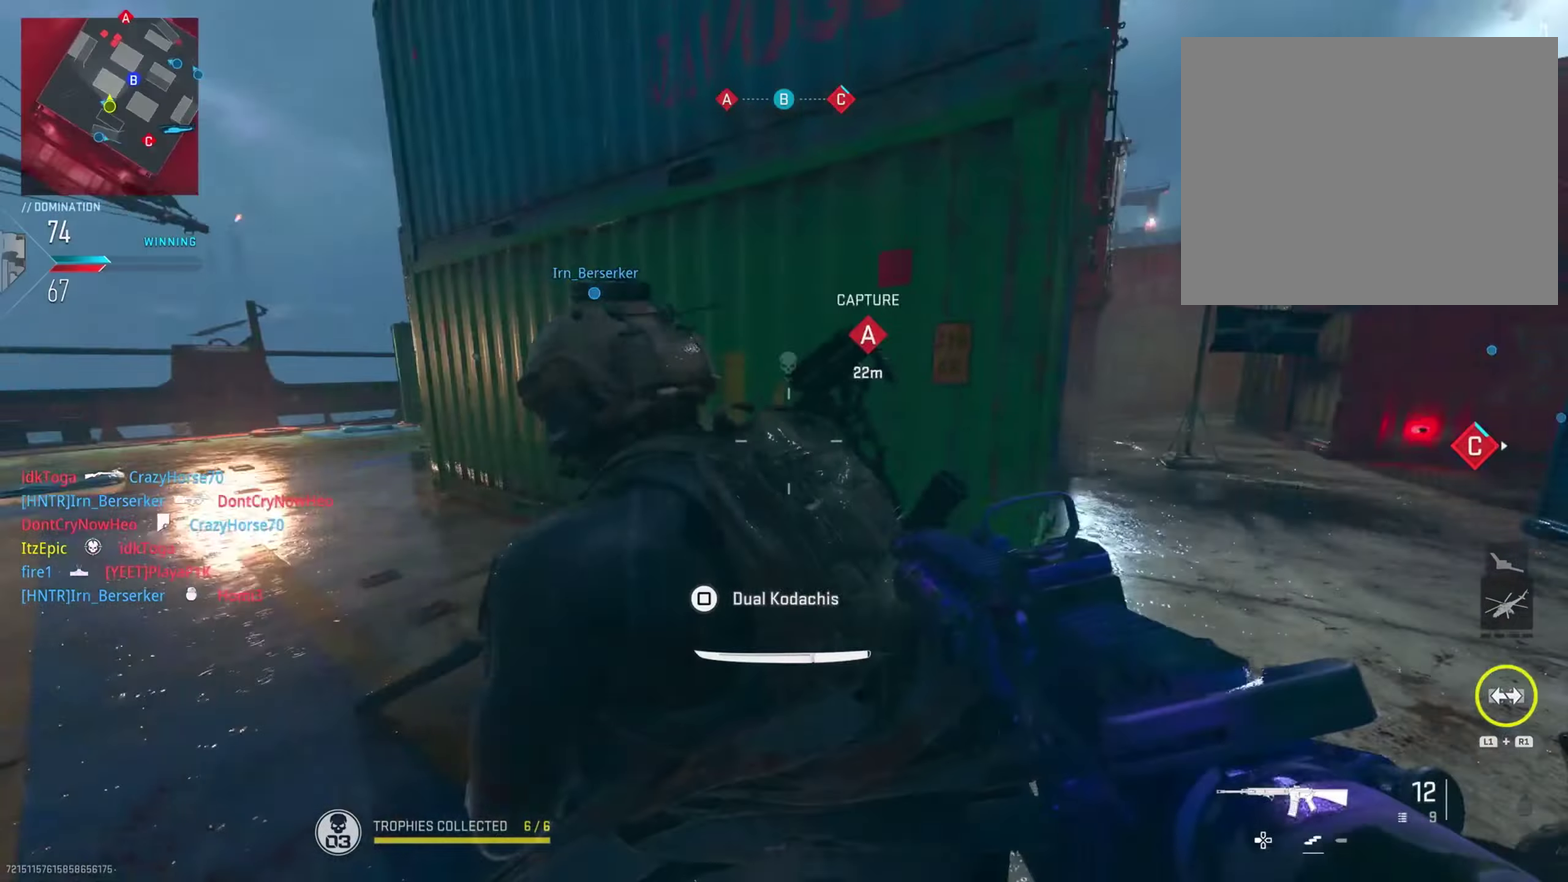
{"dt_ms": 501, "buttons": [], "left_stick": "center", "right_stick": "center", "button_events": [[67, "SQUARE", "down"], [167, "SQUARE", "up"]]}
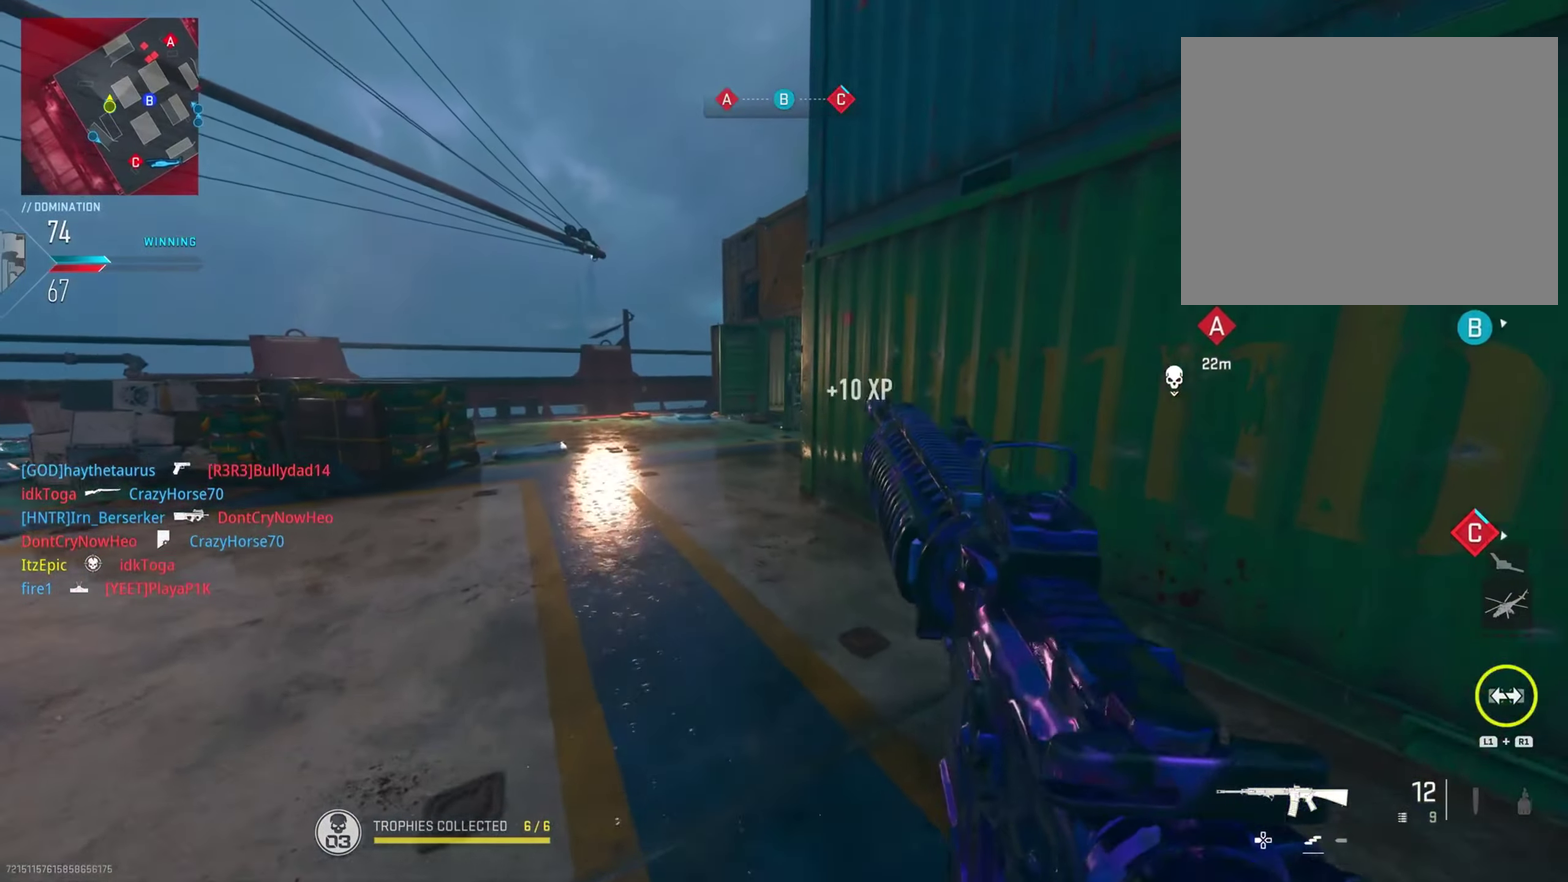
{"dt_ms": 300, "buttons": [], "left_stick": "center", "right_stick": "center", "button_events": []}
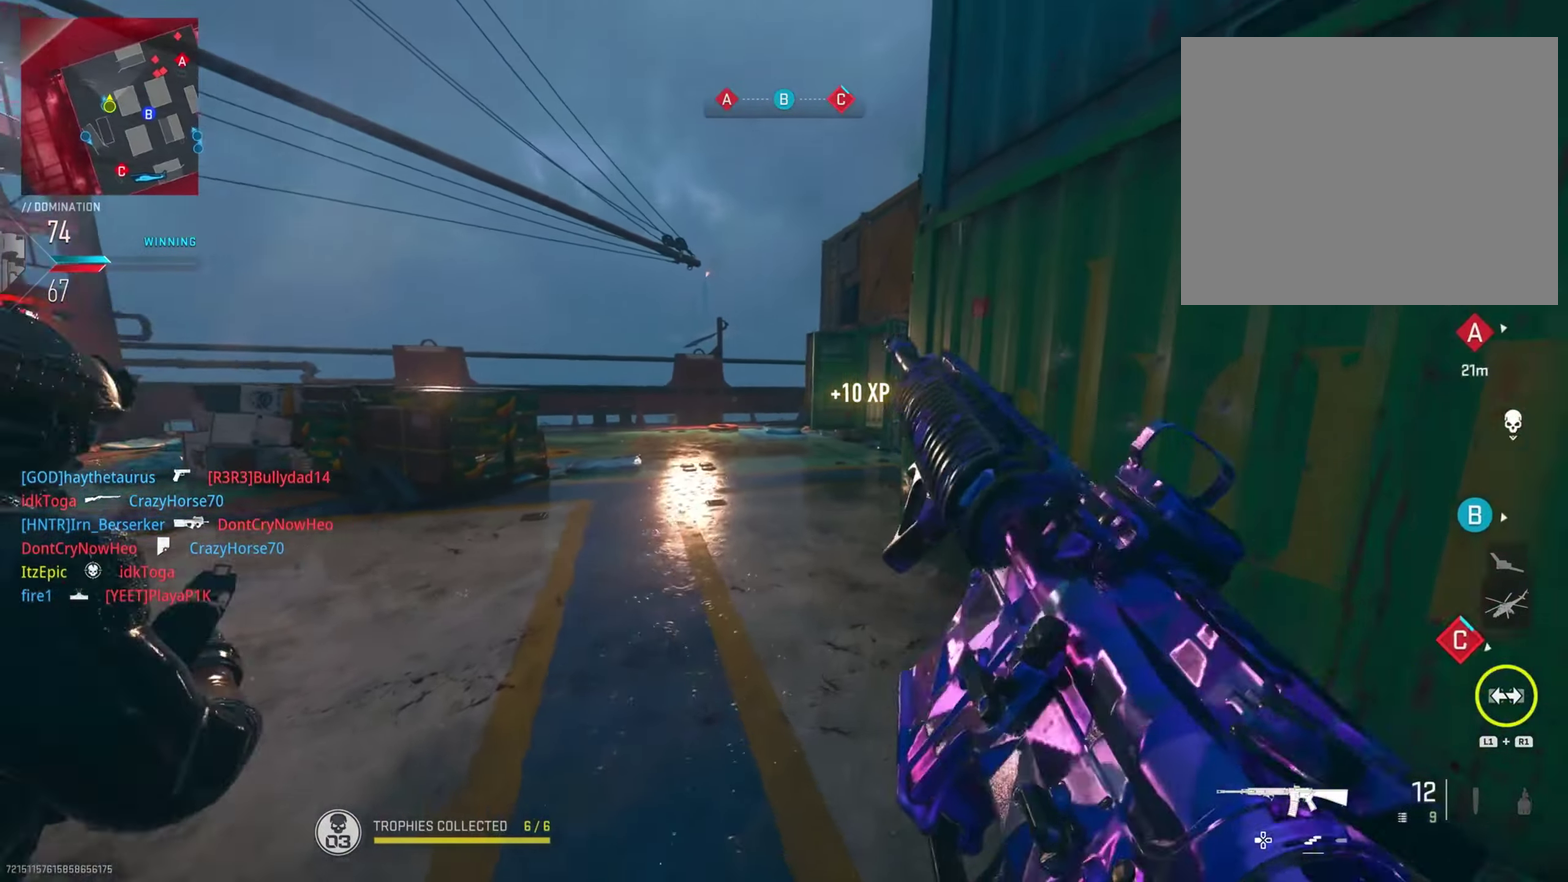
{"dt_ms": 701, "buttons": ["L2"], "left_stick": "down", "right_stick": "center", "button_events": [[417, "L2", "down"]]}